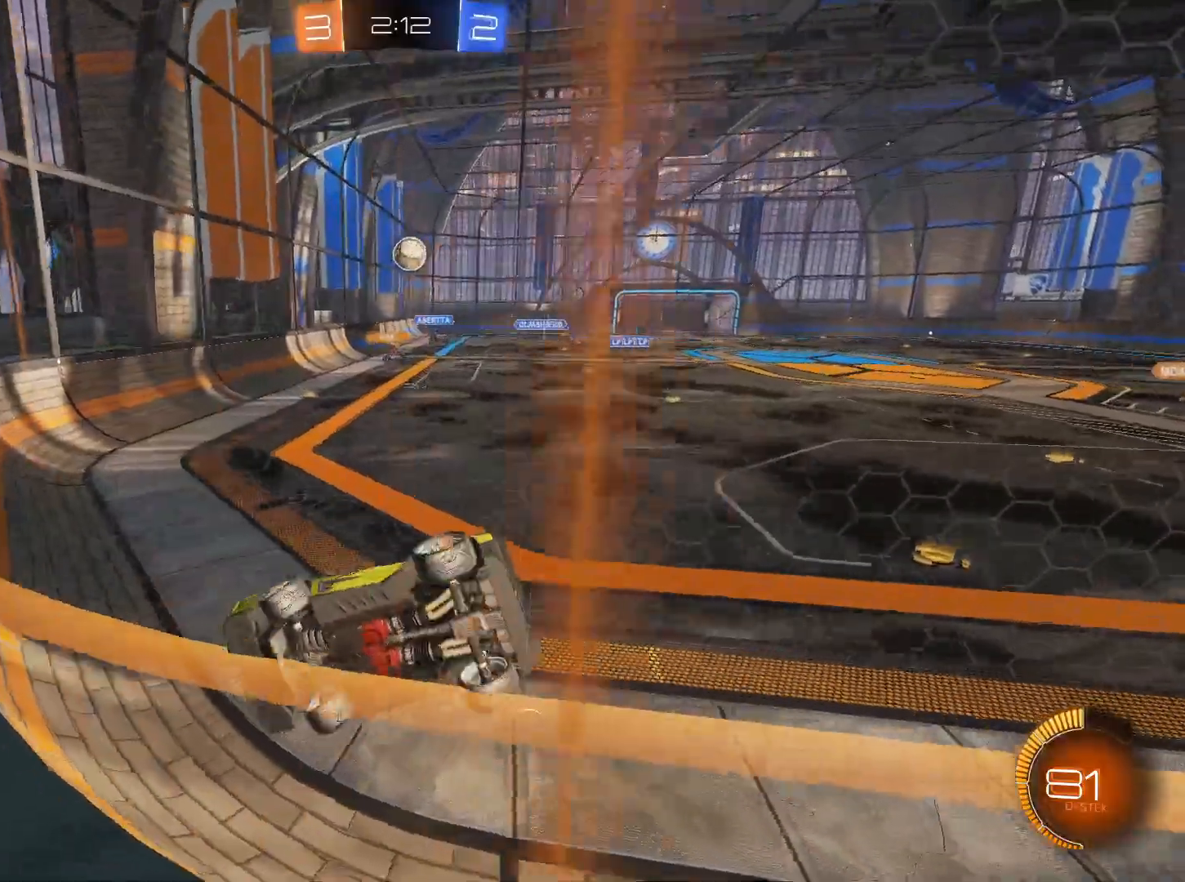
Gameplay with keyboard and mouse; each line is a JSON object with the keys and mouse buttons held at the frame after it. "events" lists presses ("down") and releases ("up") of "1", "2", "3", "4", "5", "a", "alt", "c", "caps_lock", "ctrl", "d", "e", "f", "g", "q", "r", "s", "shift", "space", "t", "tab", "v", "w", "x", "z", "mouse_left", "mouse_wheel" and "mouse_right" between this image and that frame as [ms after this image, input, new state], when the widget could be followed in between. "mouse_left", "mouse_wheel", "mouse_right" = the "left", "wheel", "right" buttons of the "mouse" list. No other keys are recorded. "wheel" means that the mouse wheel is clicked or scrolled. Not read: mouse_move.
{"keys": ["w"], "mouse": ["left"], "events": [[17, "s", "up"], [117, "d", "up"], [117, "w", "down"], [217, "d", "down"], [400, "mouse_left", "down"], [450, "d", "up"]]}
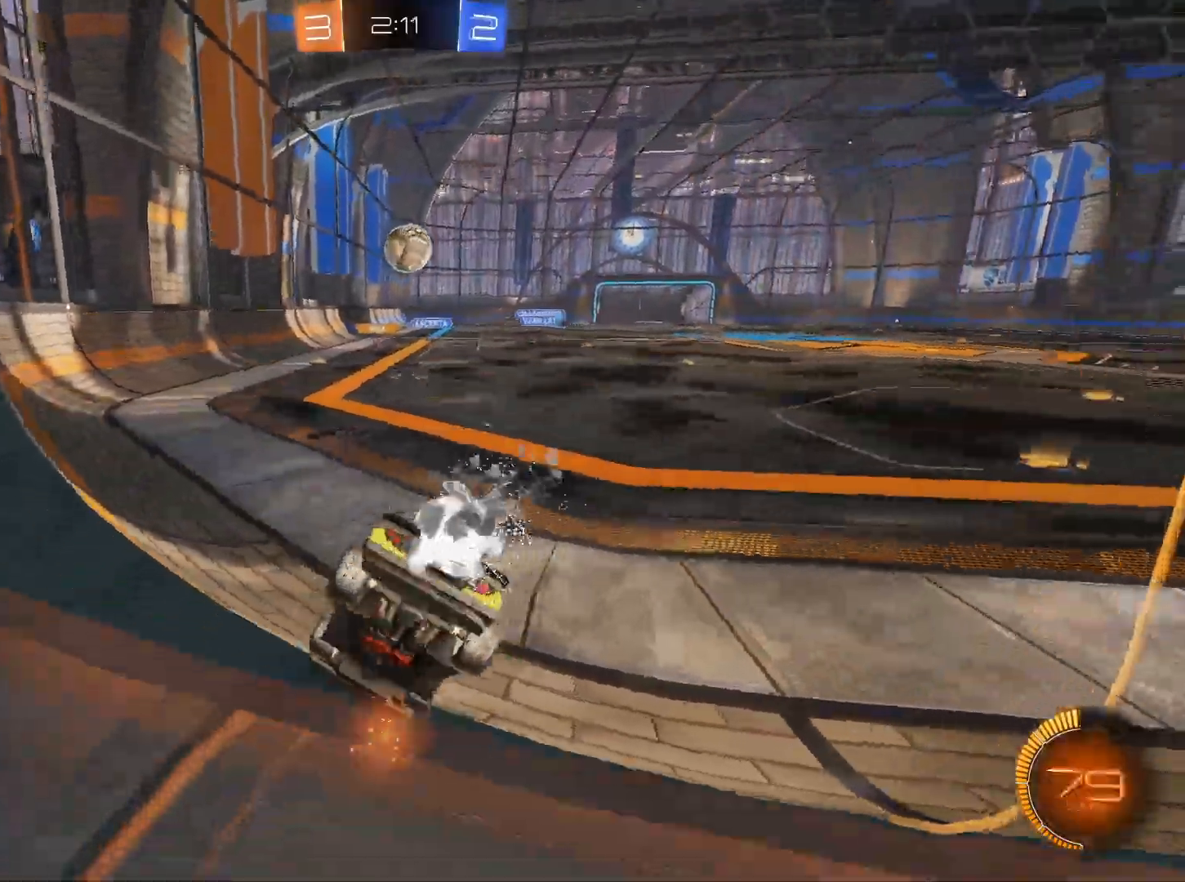
{"keys": [], "mouse": ["left"], "events": [[267, "a", "down"], [367, "w", "up"], [417, "mouse_right", "down"], [468, "a", "up"], [484, "mouse_right", "up"]]}
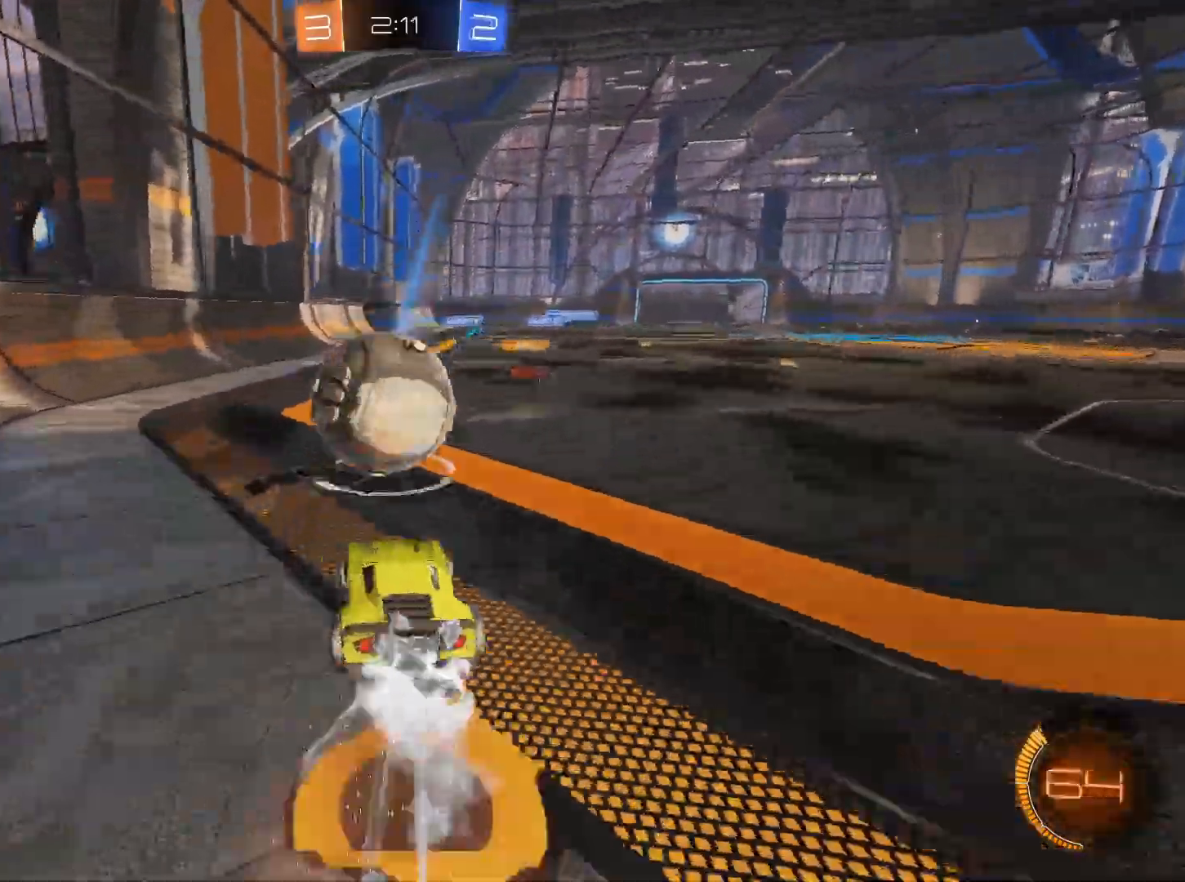
{"keys": ["d"], "mouse": [], "events": [[50, "mouse_right", "down"], [334, "d", "down"], [334, "mouse_left", "up"], [334, "mouse_right", "up"]]}
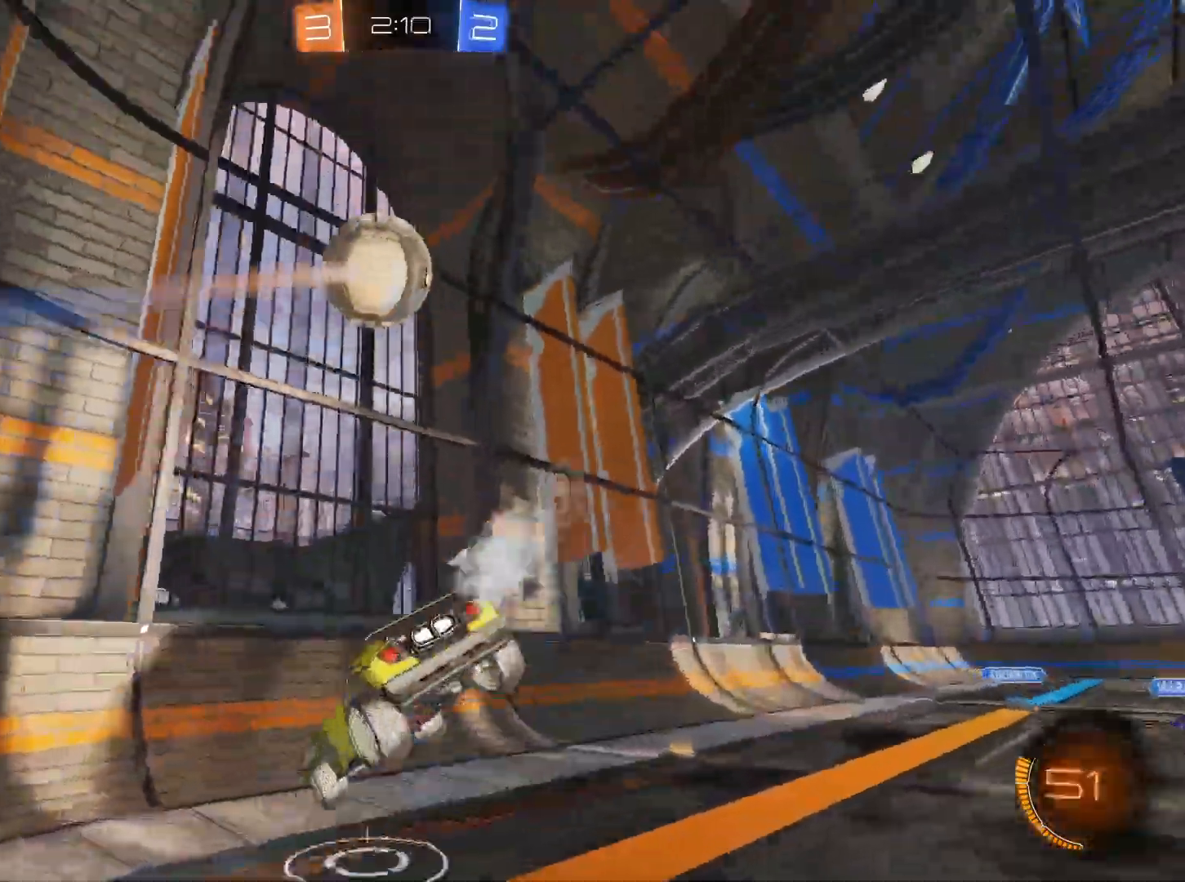
{"keys": [], "mouse": [], "events": [[117, "space", "down"], [167, "s", "down"], [251, "space", "up"], [351, "s", "up"], [451, "d", "up"]]}
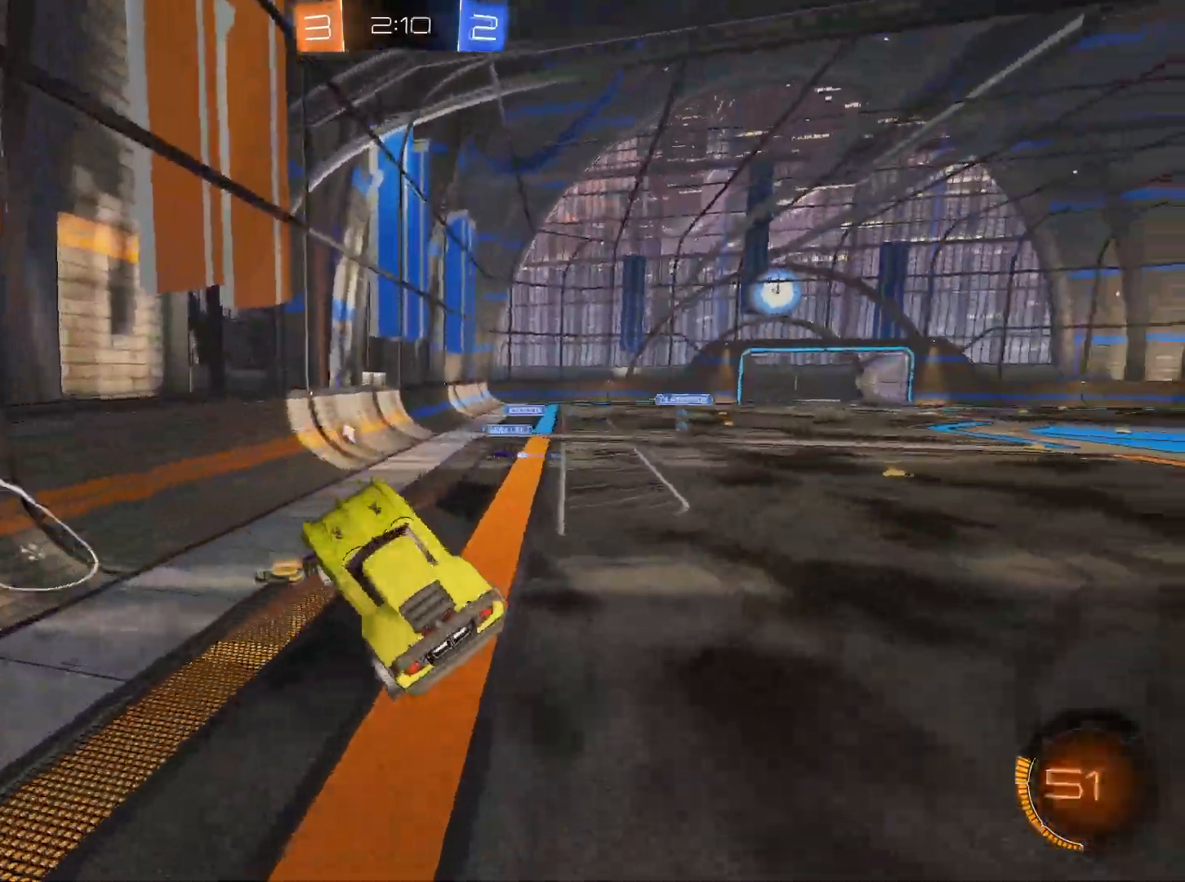
{"keys": [], "mouse": [], "events": [[83, "w", "down"], [367, "w", "up"]]}
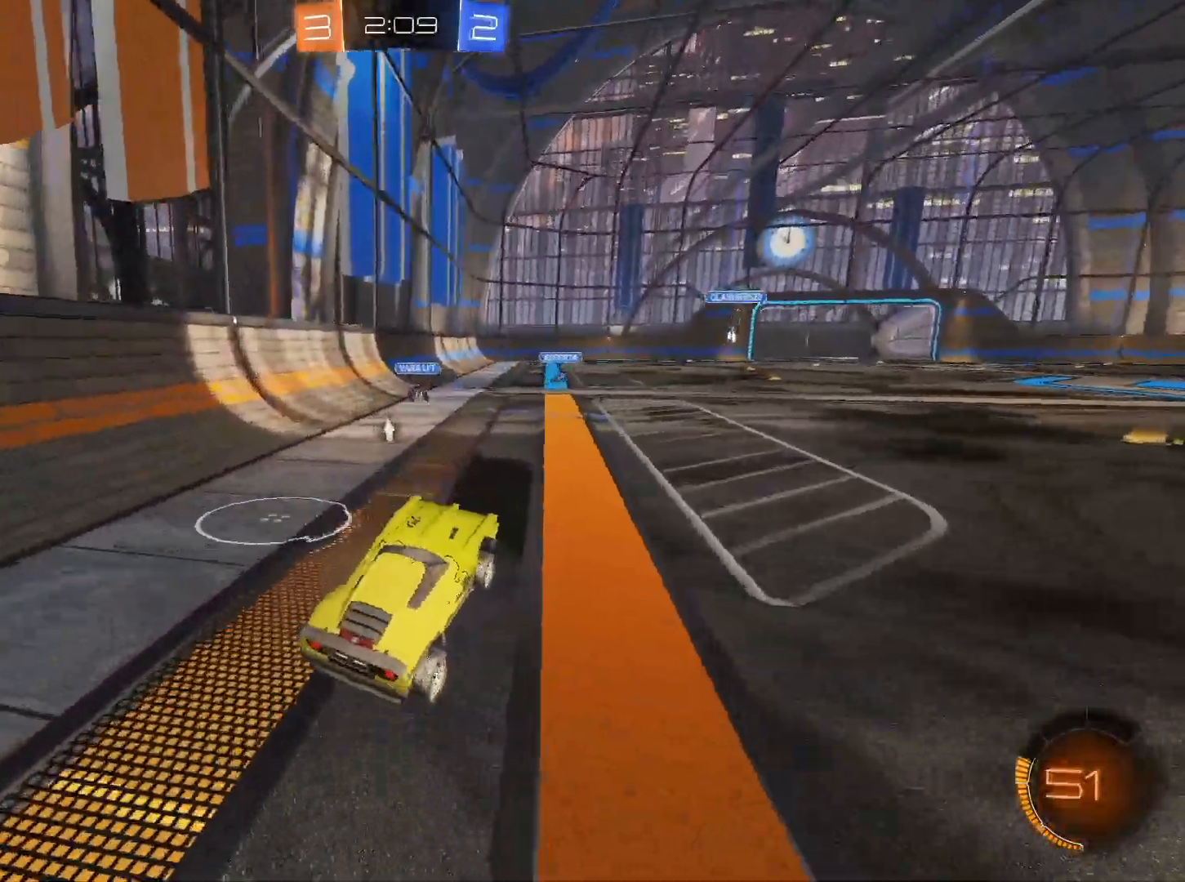
{"keys": ["d", "w"], "mouse": [], "events": [[100, "w", "down"], [384, "d", "down"]]}
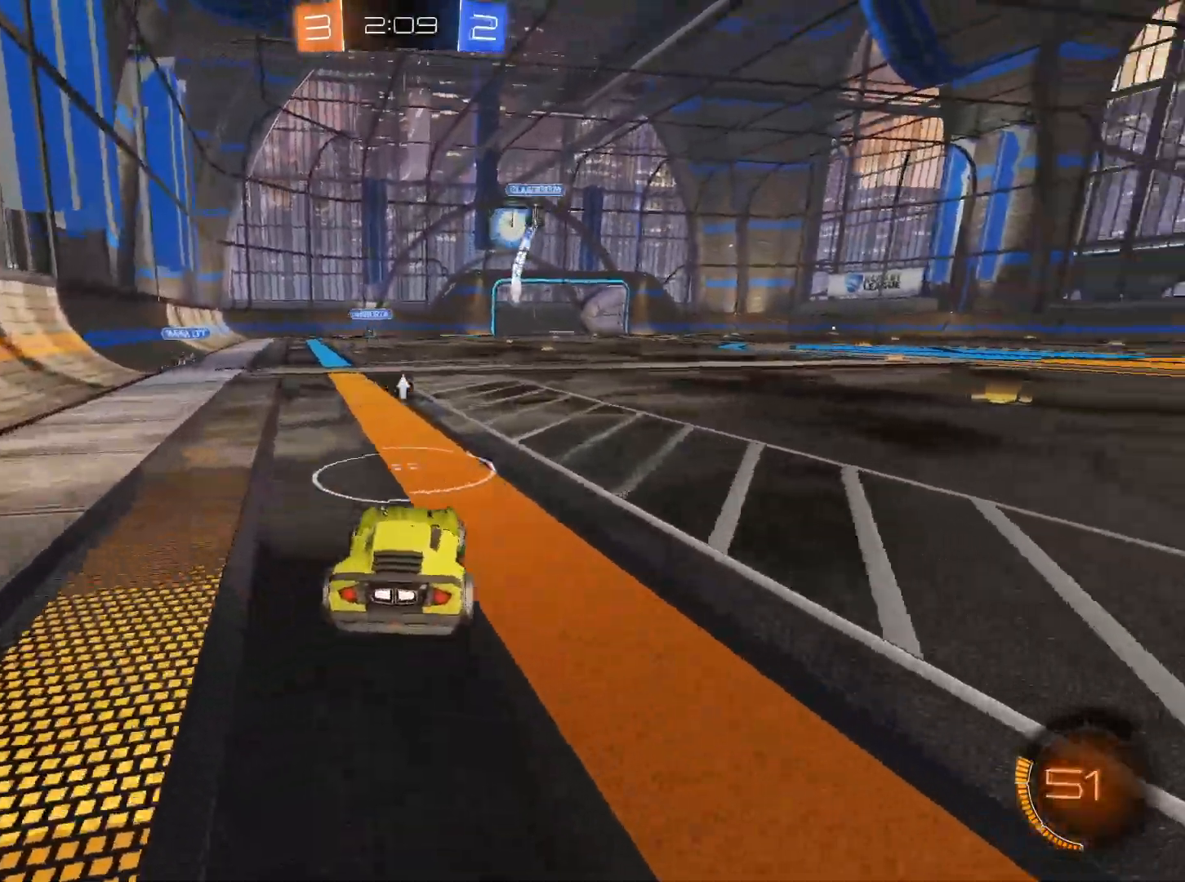
{"keys": ["a", "w"], "mouse": [], "events": [[67, "d", "up"], [67, "w", "up"], [217, "d", "down"], [250, "d", "up"], [350, "w", "down"], [484, "a", "down"]]}
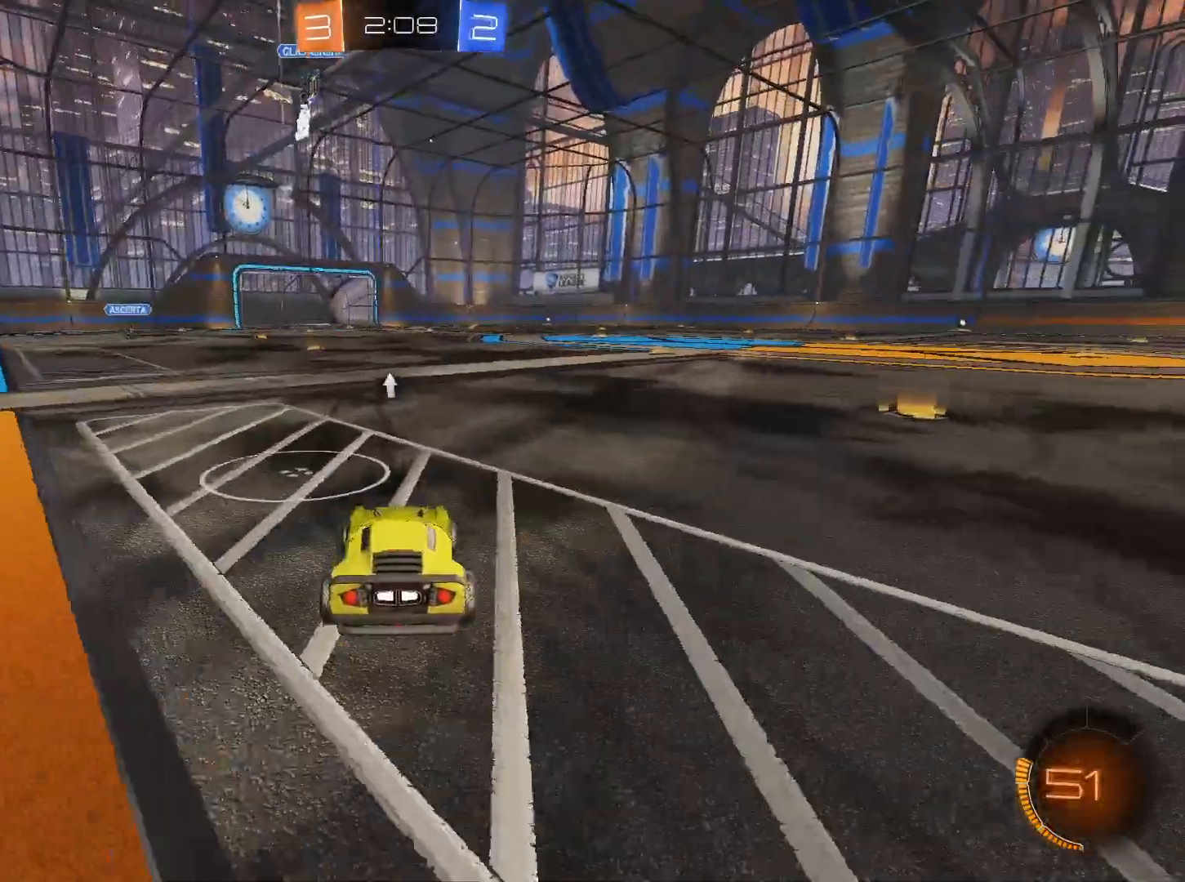
{"keys": ["w"], "mouse": [], "events": [[34, "a", "up"], [184, "a", "down"], [217, "a", "up"], [417, "d", "down"], [484, "d", "up"]]}
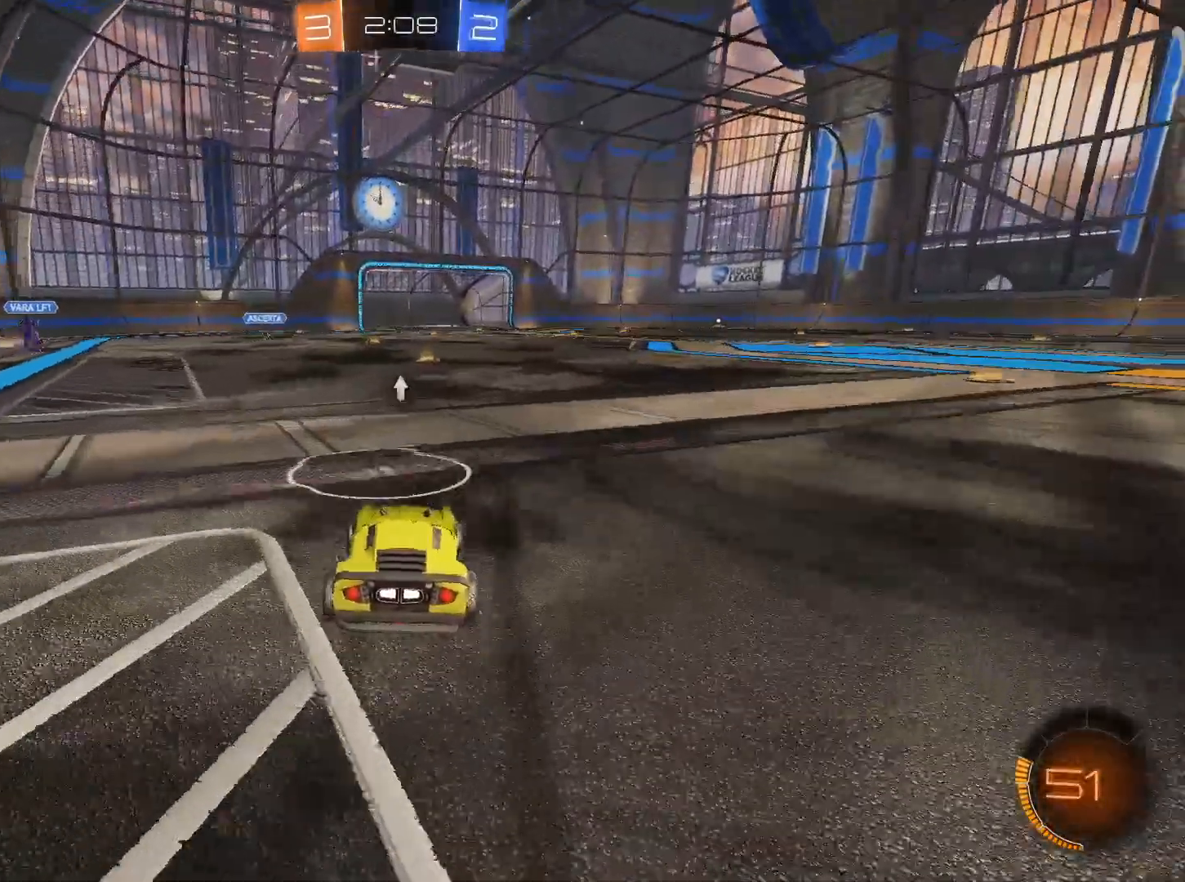
{"keys": ["w"], "mouse": [], "events": [[283, "a", "down"], [334, "a", "up"]]}
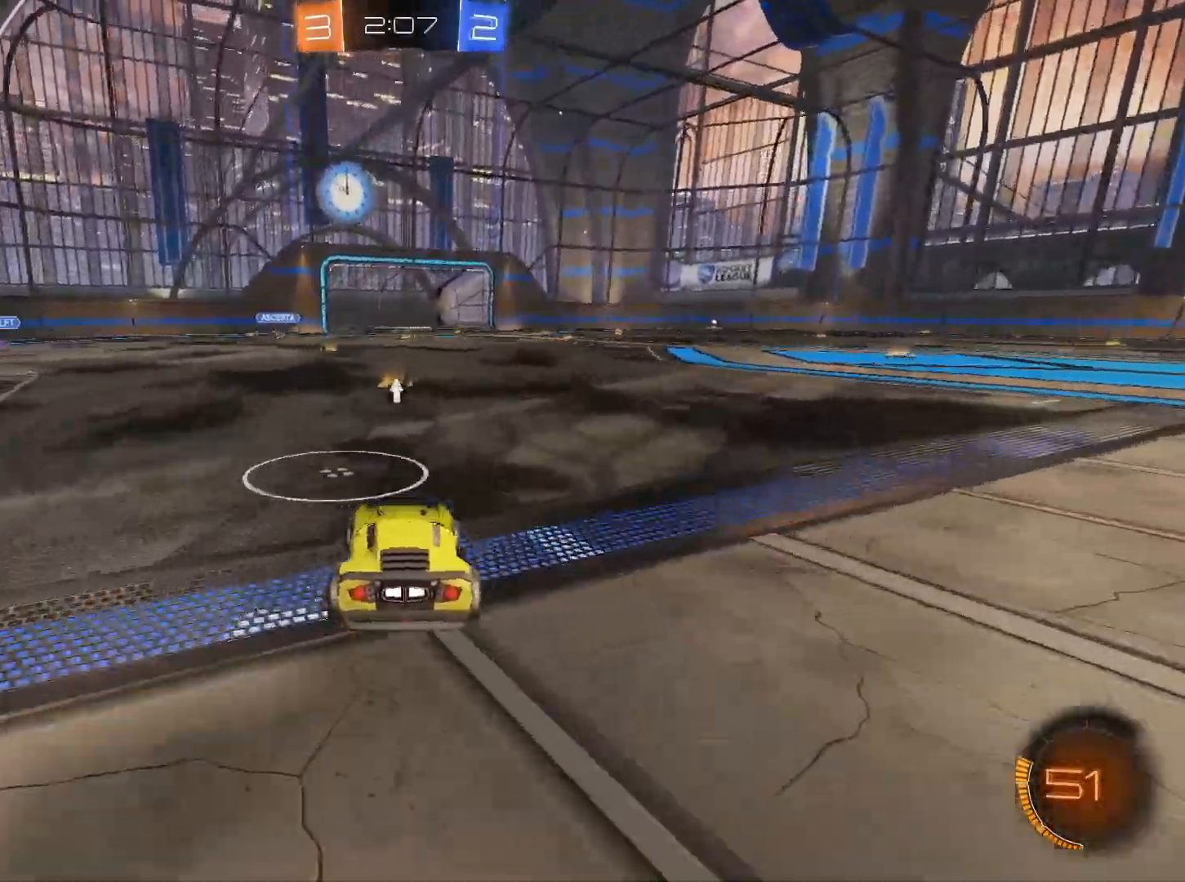
{"keys": ["w"], "mouse": [], "events": [[17, "d", "down"], [67, "d", "up"], [167, "a", "down"], [251, "a", "up"], [301, "mouse_left", "down"], [401, "a", "down"], [434, "a", "up"], [484, "mouse_left", "up"]]}
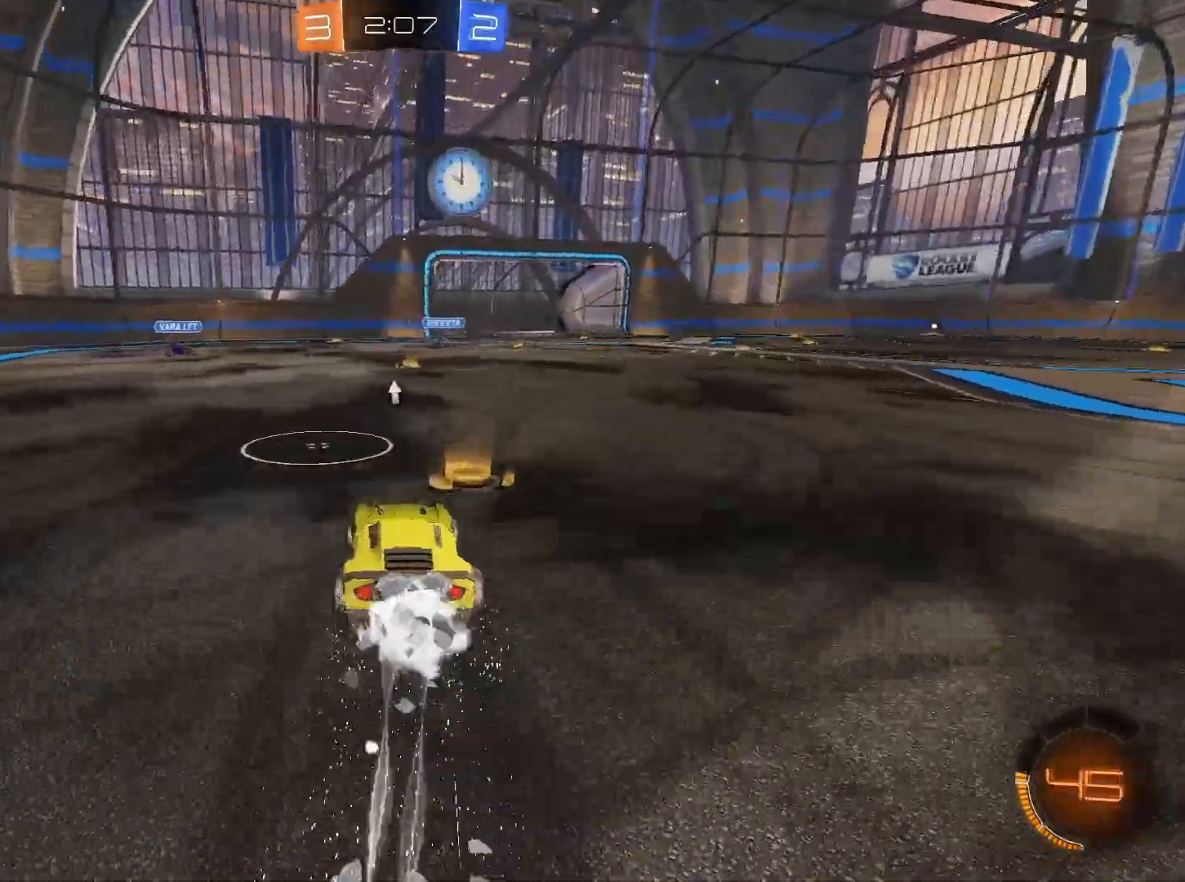
{"keys": ["a", "s"], "mouse": [], "events": [[33, "mouse_left", "down"], [167, "w", "up"], [217, "mouse_right", "down"], [267, "mouse_left", "up"], [317, "mouse_right", "up"], [367, "mouse_right", "down"], [484, "mouse_right", "up"], [500, "a", "down"], [500, "s", "down"]]}
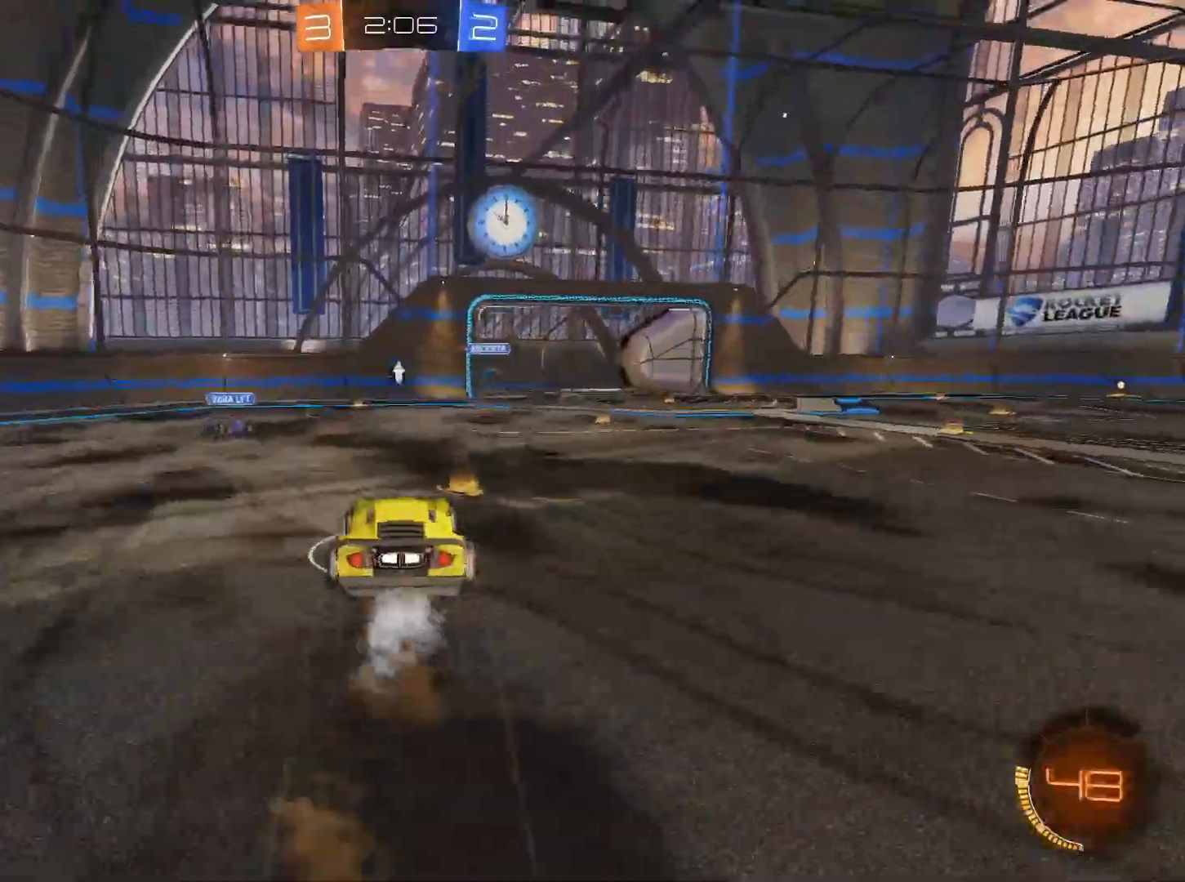
{"keys": [], "mouse": [], "events": [[50, "e", "down"], [234, "a", "up"], [234, "e", "up"], [234, "mouse_left", "down"], [234, "s", "up"], [384, "mouse_left", "up"]]}
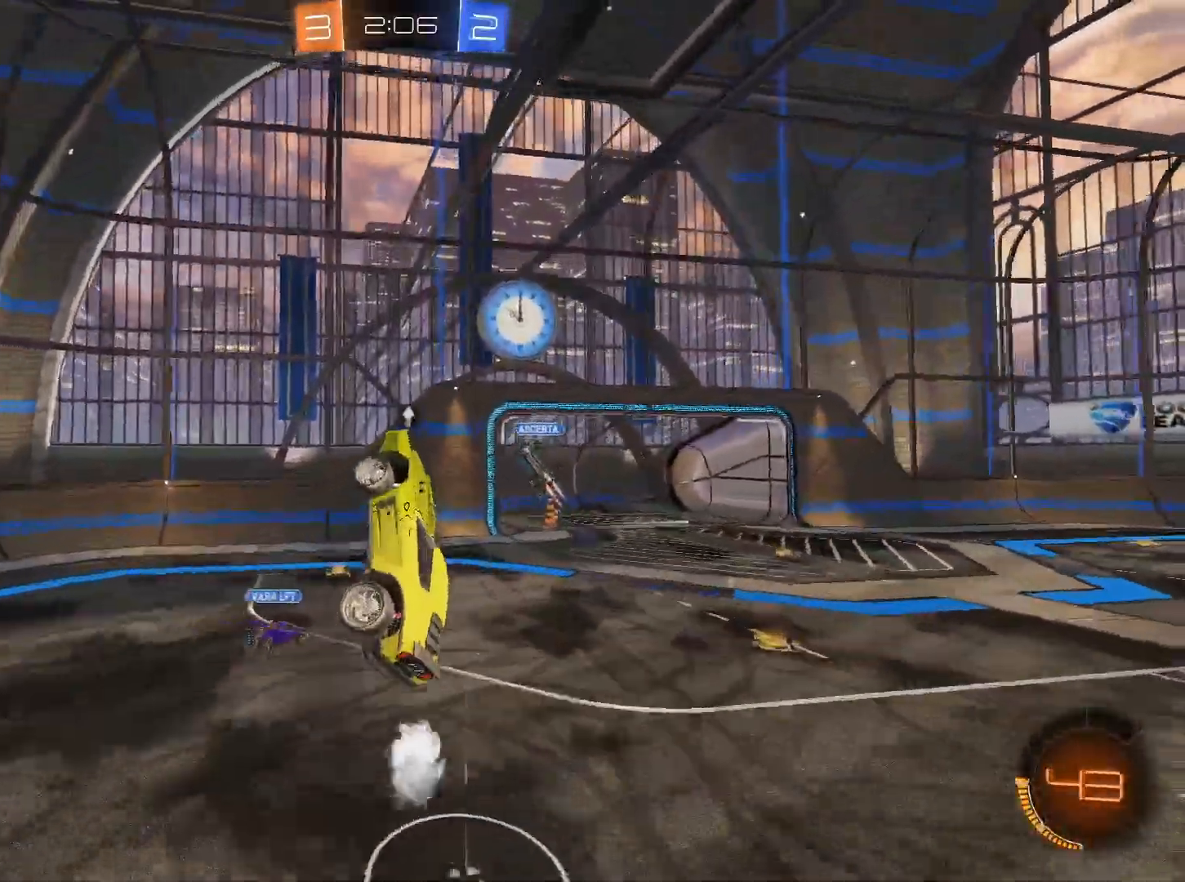
{"keys": [], "mouse": [], "events": [[117, "a", "down"], [250, "a", "up"], [250, "mouse_left", "down"], [400, "mouse_left", "up"]]}
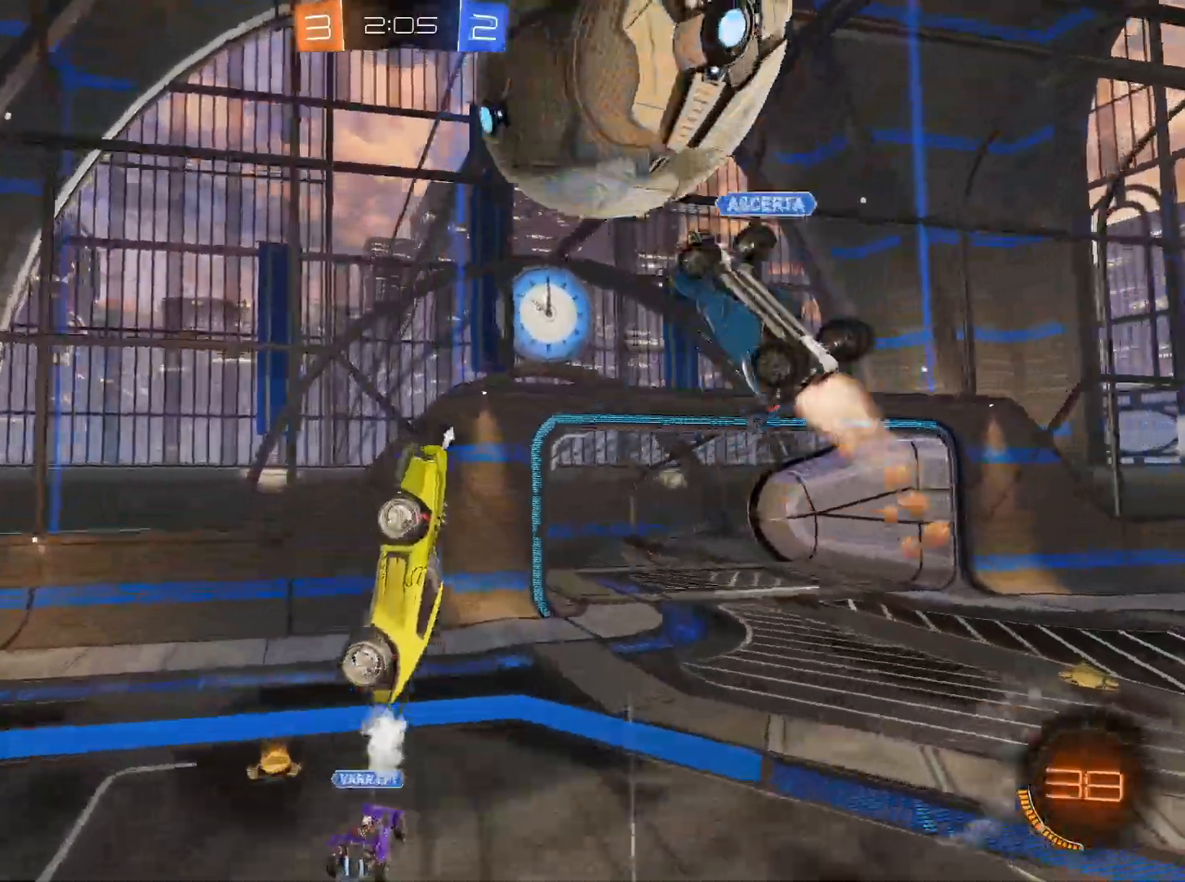
{"keys": ["a", "e", "space"], "mouse": [], "events": [[84, "e", "down"], [134, "a", "down"], [267, "a", "up"], [317, "space", "down"], [417, "a", "down"]]}
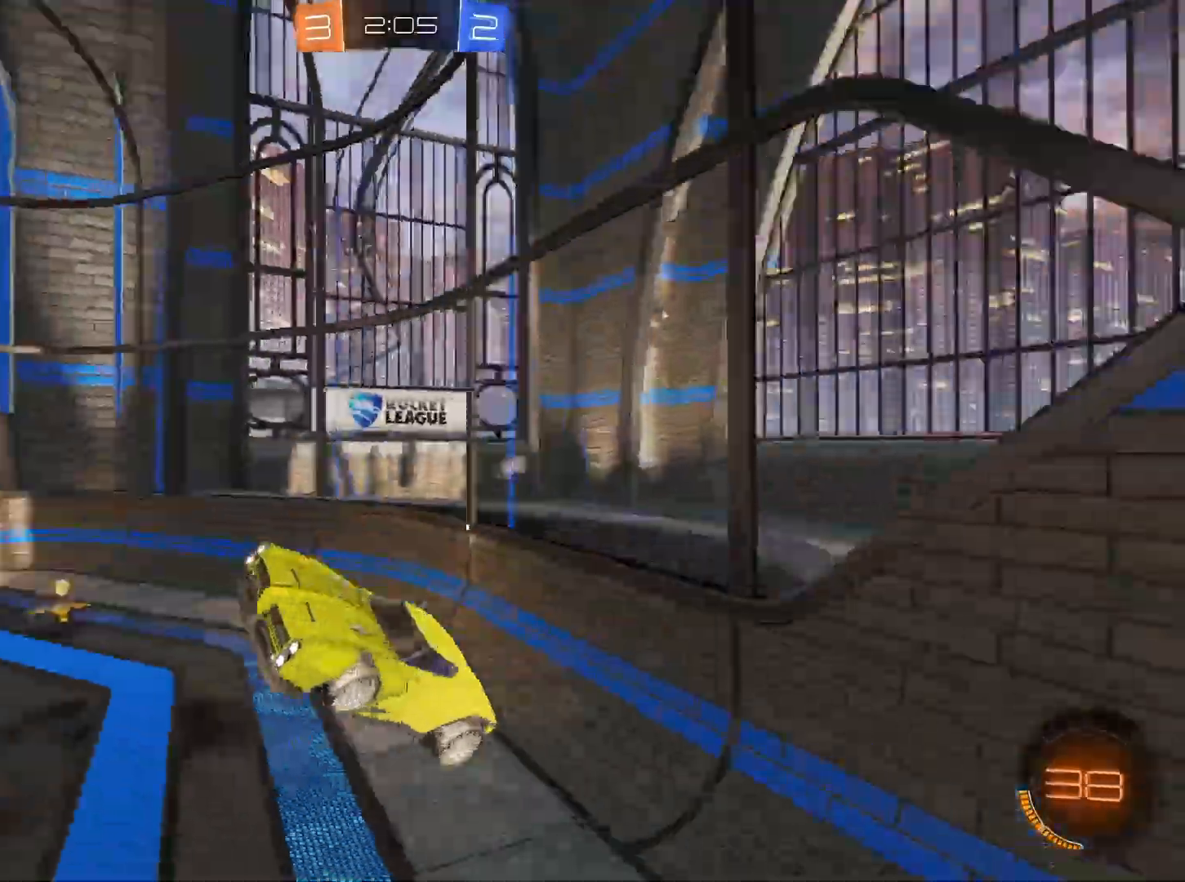
{"keys": ["d", "w"], "mouse": [], "events": [[50, "space", "up"], [233, "a", "up"], [233, "e", "up"], [384, "w", "down"], [467, "d", "down"]]}
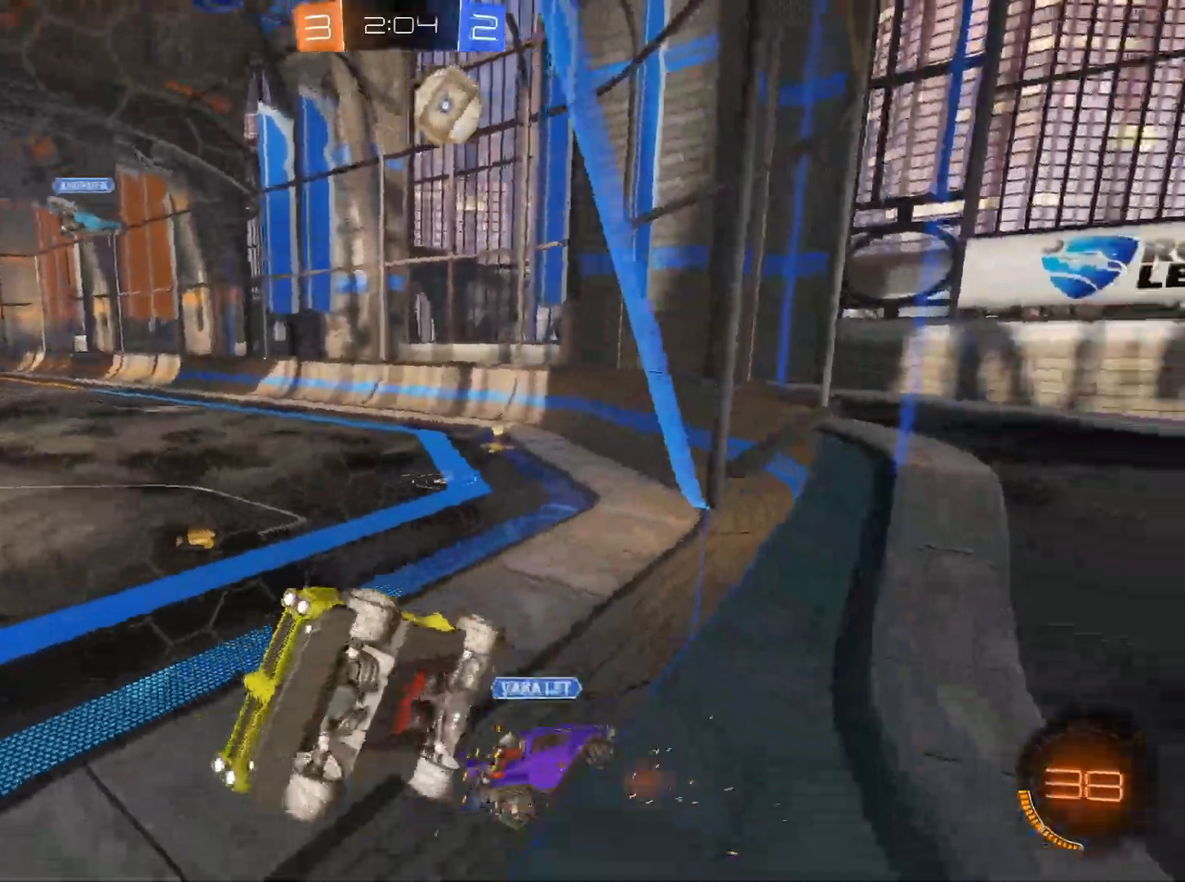
{"keys": ["d", "w"], "mouse": ["left", "right"], "events": [[484, "mouse_left", "down"], [484, "mouse_right", "down"]]}
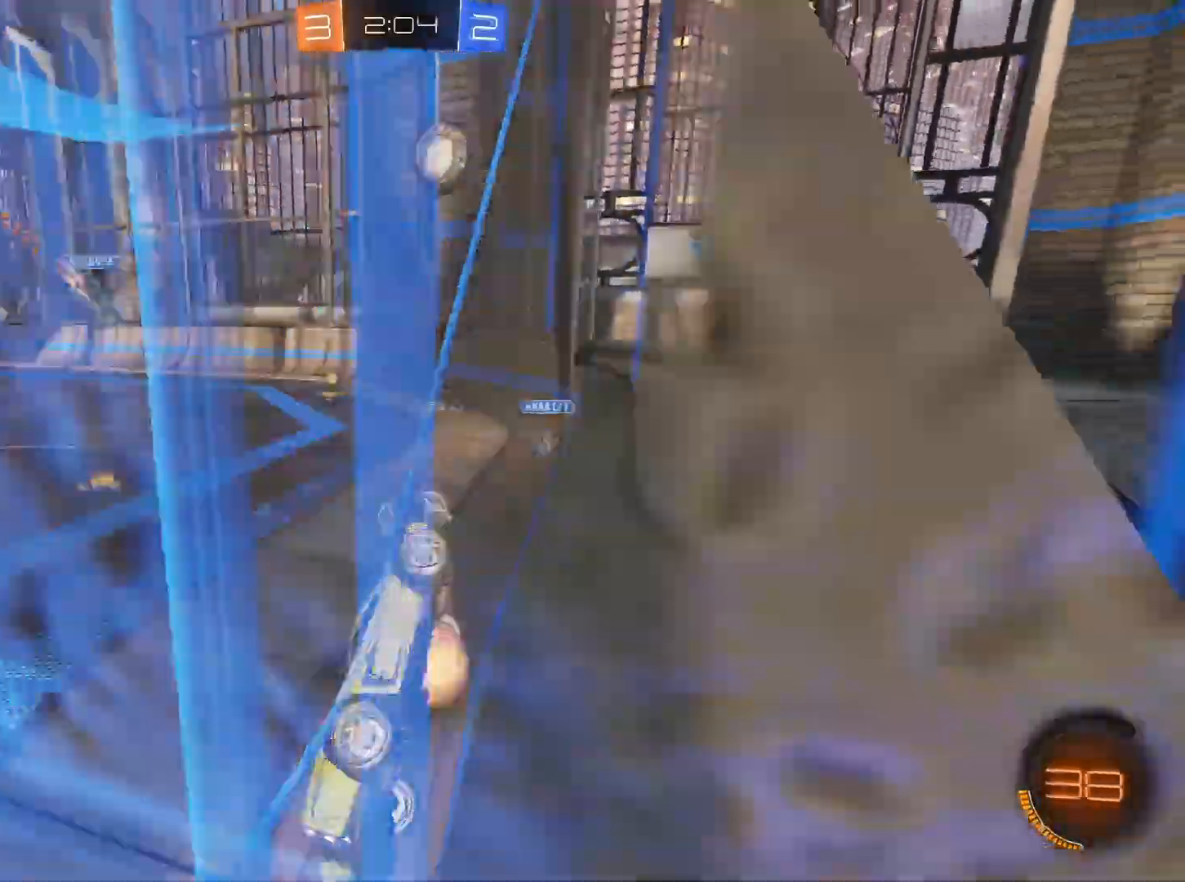
{"keys": [], "mouse": ["left", "right"], "events": [[33, "d", "up"], [83, "w", "up"], [217, "s", "down"], [267, "q", "down"], [450, "q", "up"], [500, "s", "up"]]}
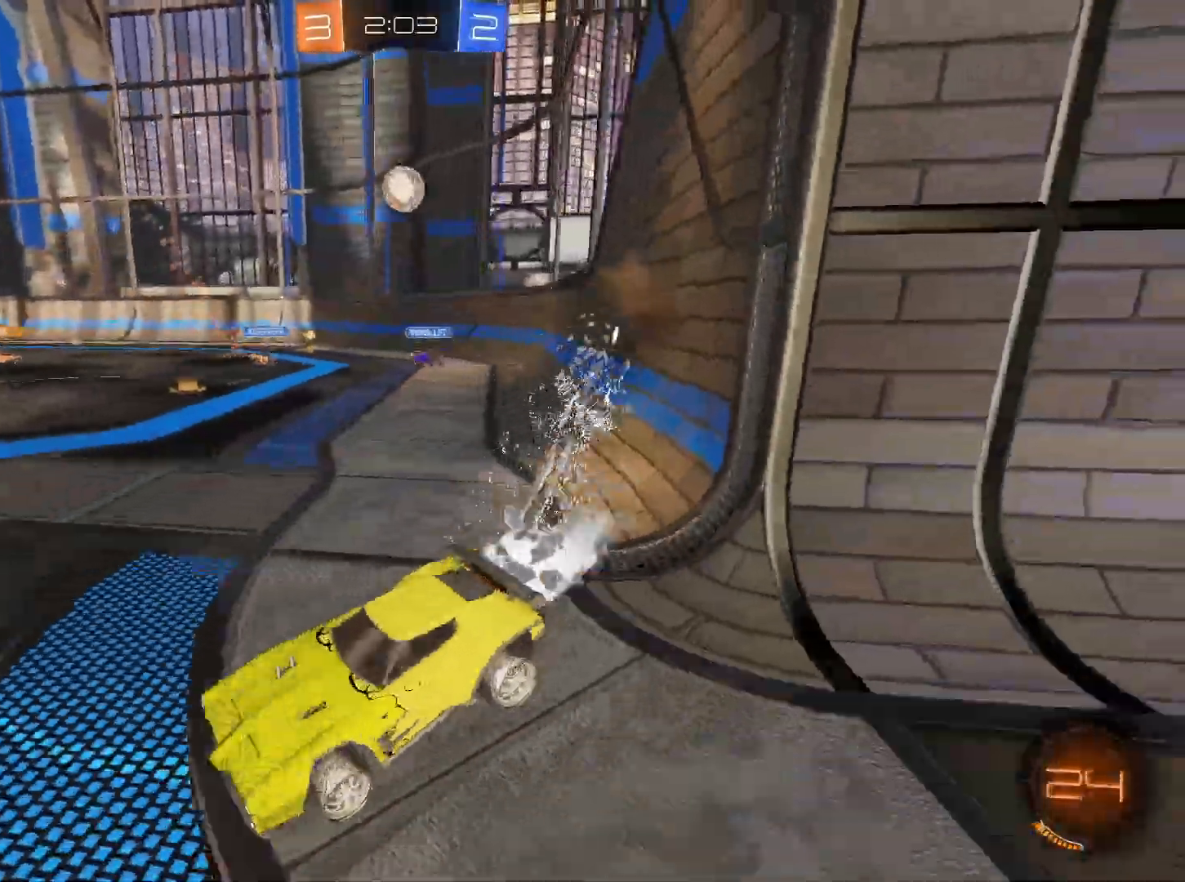
{"keys": ["w"], "mouse": ["left", "right"], "events": [[134, "w", "down"], [234, "mouse_right", "up"], [284, "mouse_right", "down"], [351, "d", "down"], [367, "mouse_right", "up"], [468, "d", "up"], [468, "mouse_right", "down"]]}
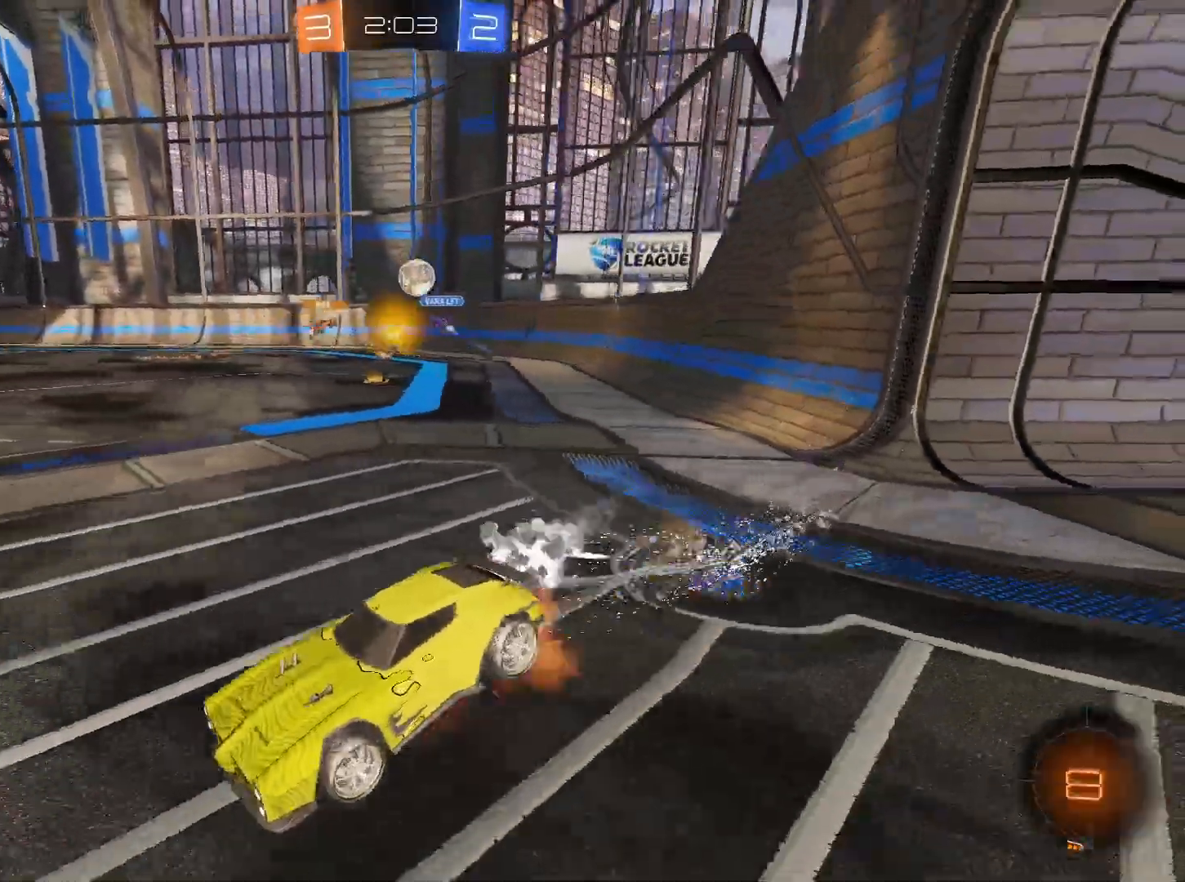
{"keys": [], "mouse": [], "events": [[200, "mouse_left", "up"], [200, "mouse_right", "up"], [384, "w", "up"], [434, "space", "down"], [484, "space", "up"]]}
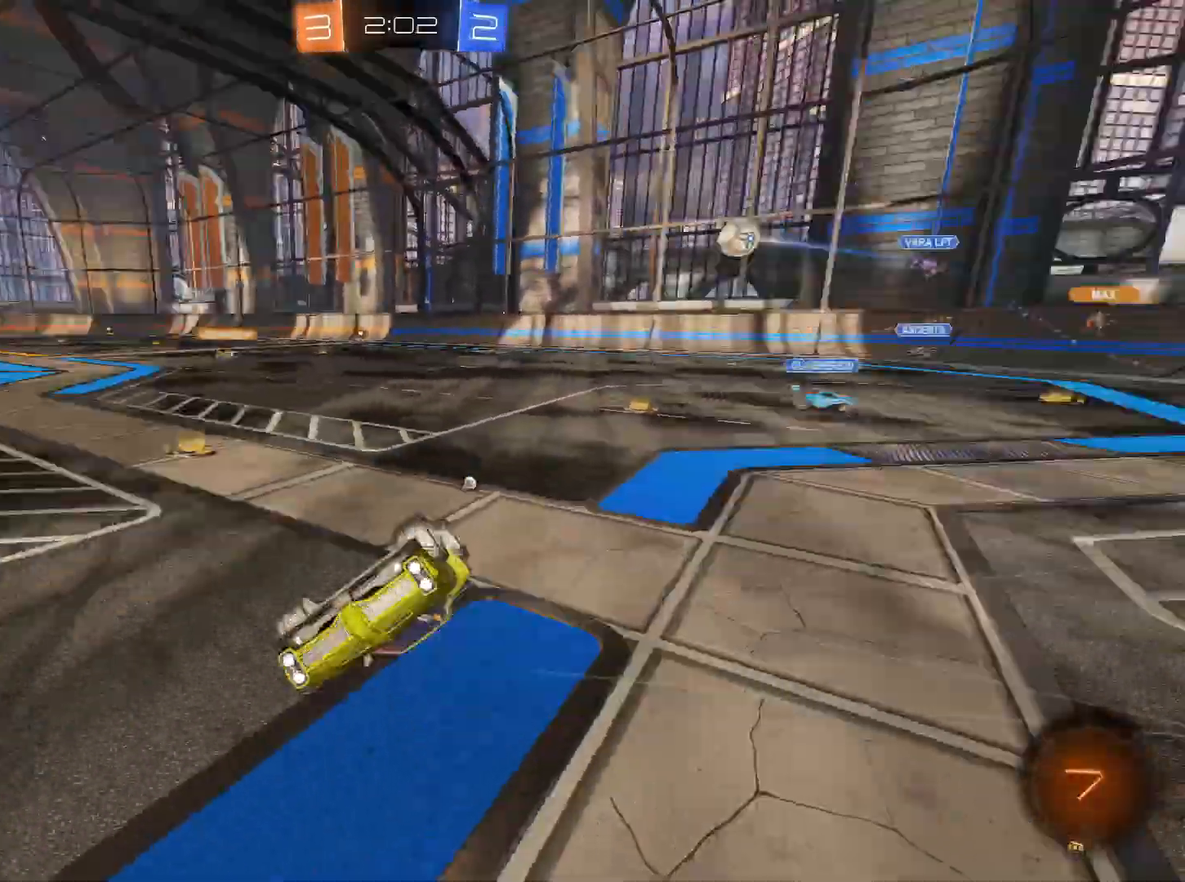
{"keys": [], "mouse": ["left"], "events": [[501, "mouse_left", "down"]]}
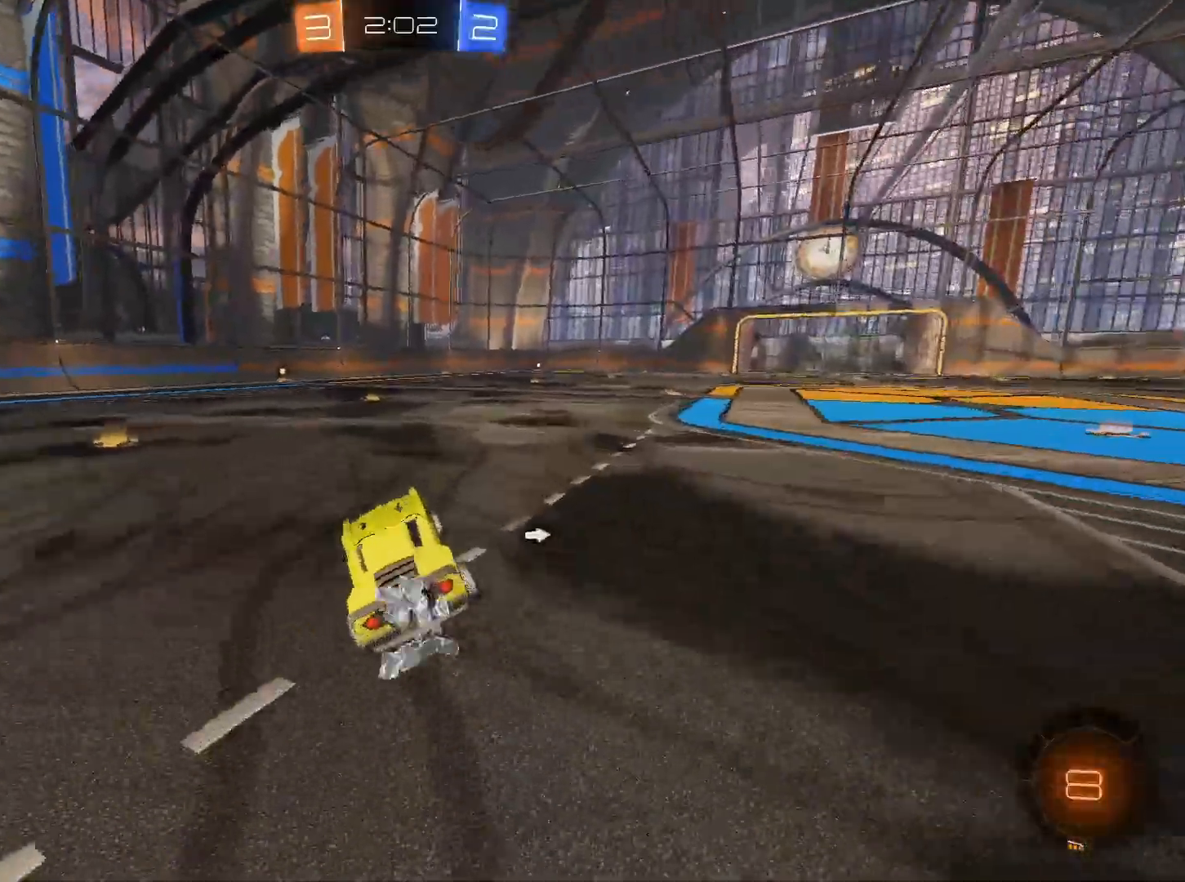
{"keys": ["w"], "mouse": ["right"], "events": [[50, "space", "down"], [83, "d", "down"], [83, "mouse_left", "up"], [83, "w", "down"], [133, "d", "up"], [133, "space", "up"], [233, "mouse_right", "down"], [283, "a", "down"], [334, "mouse_right", "up"], [367, "a", "up"], [367, "mouse_right", "down"]]}
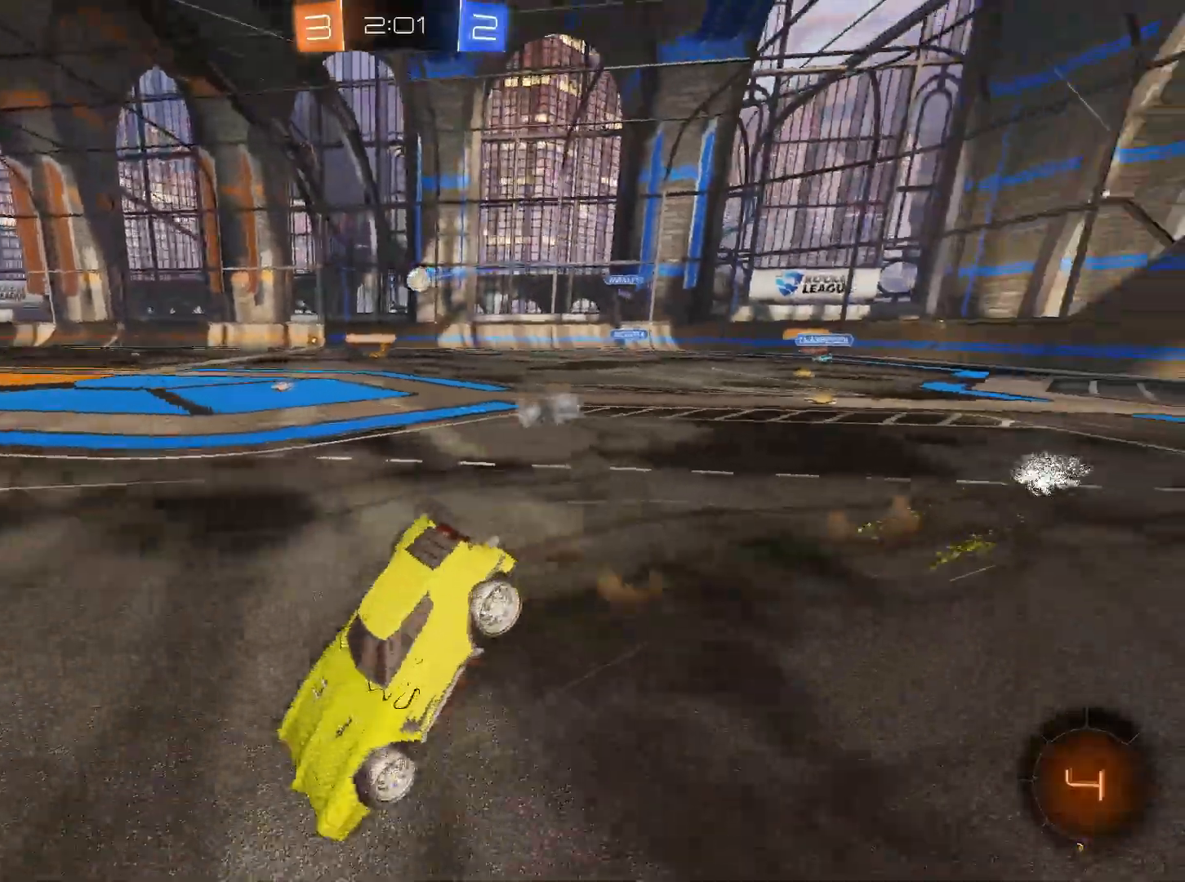
{"keys": [], "mouse": [], "events": [[17, "mouse_right", "up"], [251, "w", "up"]]}
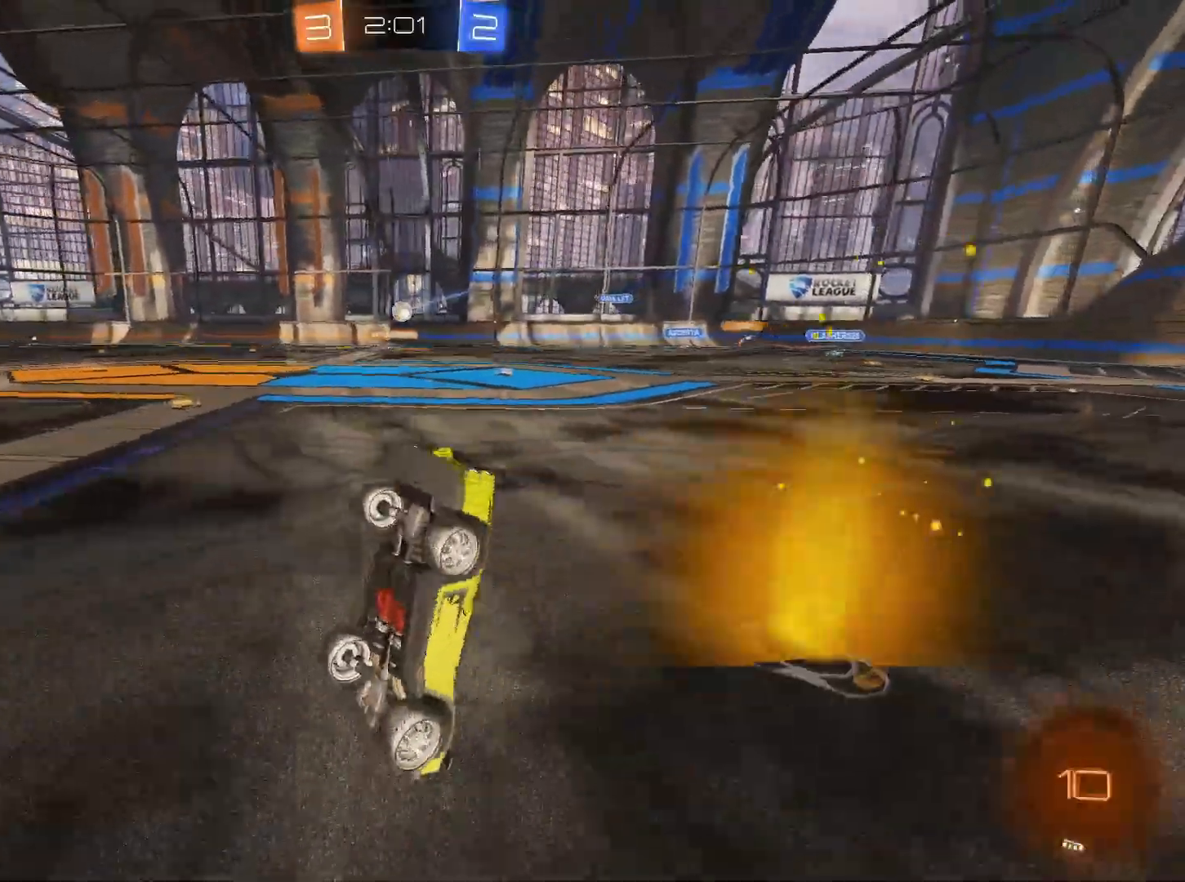
{"keys": ["d", "w"], "mouse": ["left"], "events": [[400, "w", "down"], [450, "d", "down"], [450, "mouse_left", "down"]]}
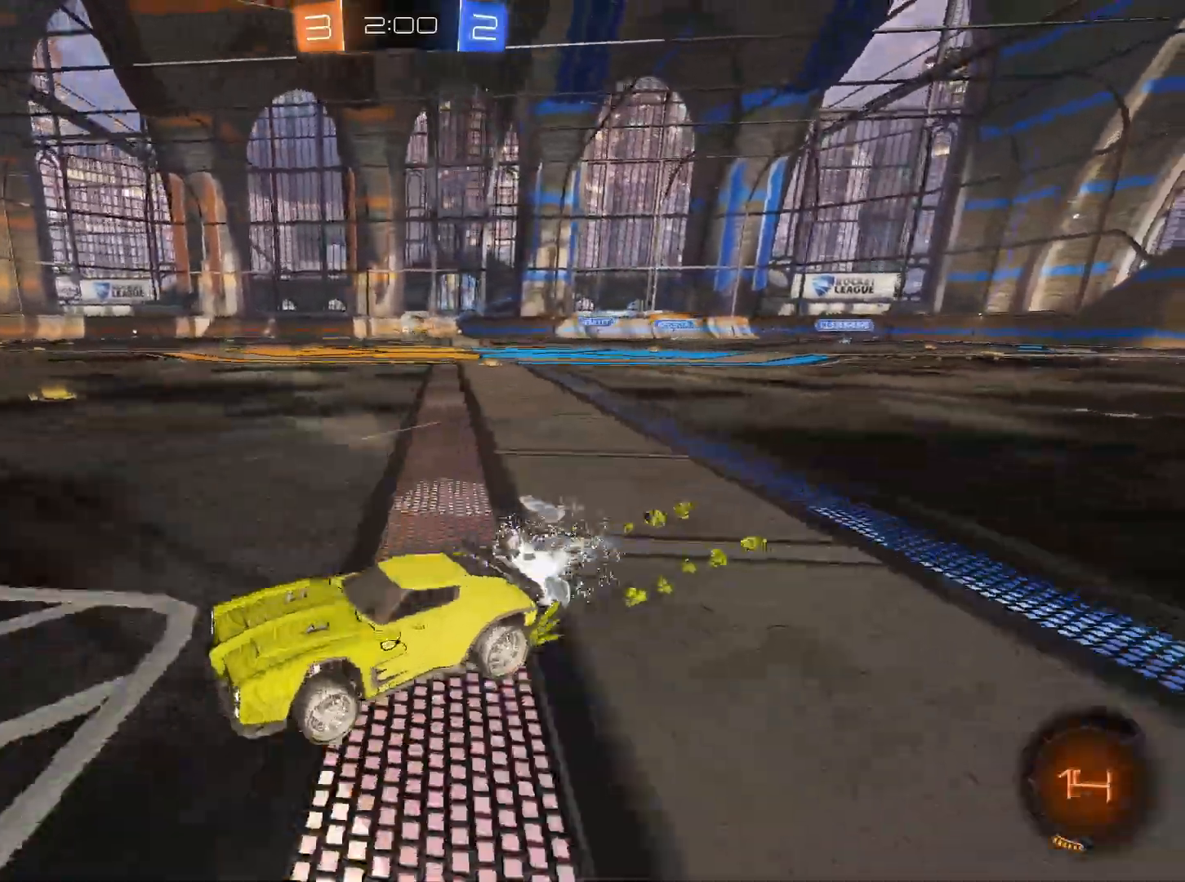
{"keys": ["w"], "mouse": [], "events": [[84, "d", "up"], [117, "mouse_left", "up"], [284, "d", "down"], [284, "mouse_left", "down"], [367, "d", "up"], [367, "space", "down"], [417, "mouse_left", "up"], [468, "space", "up"]]}
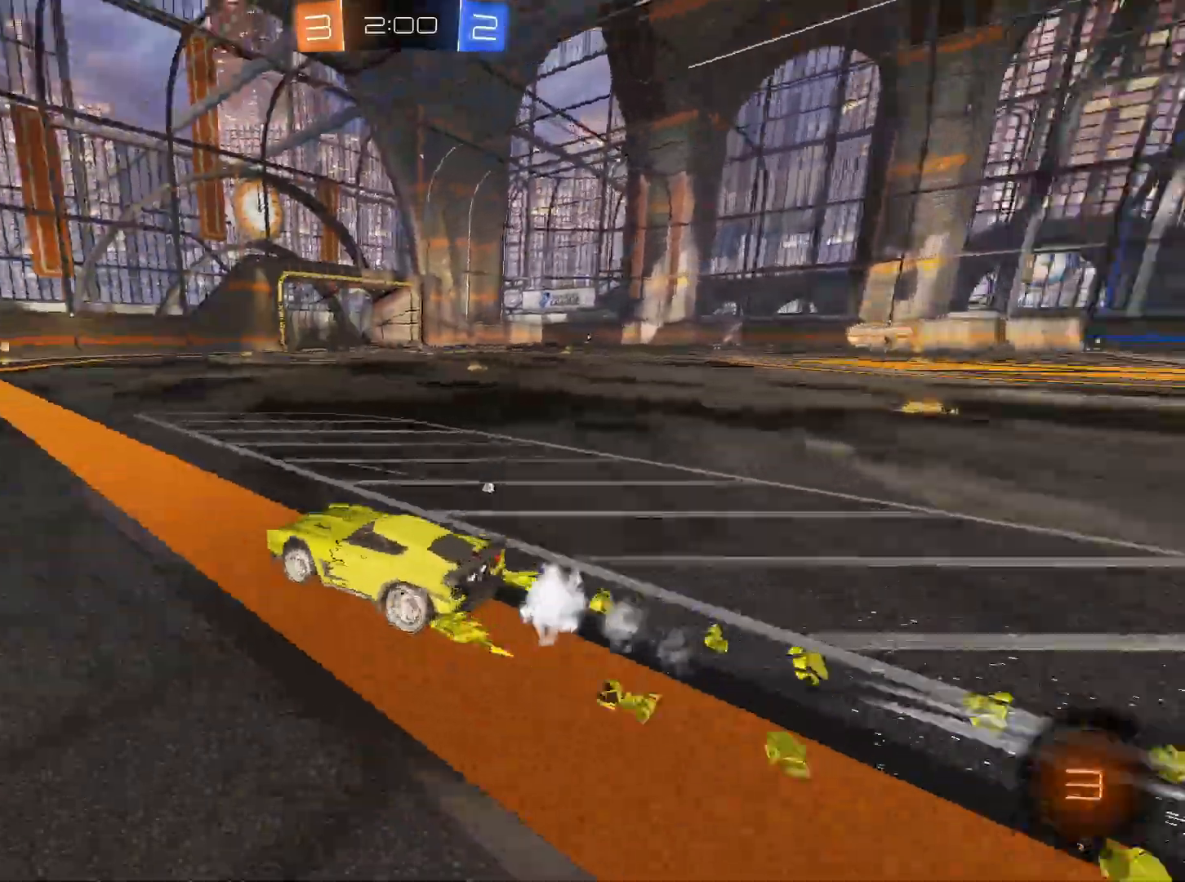
{"keys": ["w"], "mouse": ["left"], "events": [[50, "d", "down"], [100, "d", "up"], [334, "space", "down"], [384, "space", "up"], [484, "mouse_left", "down"]]}
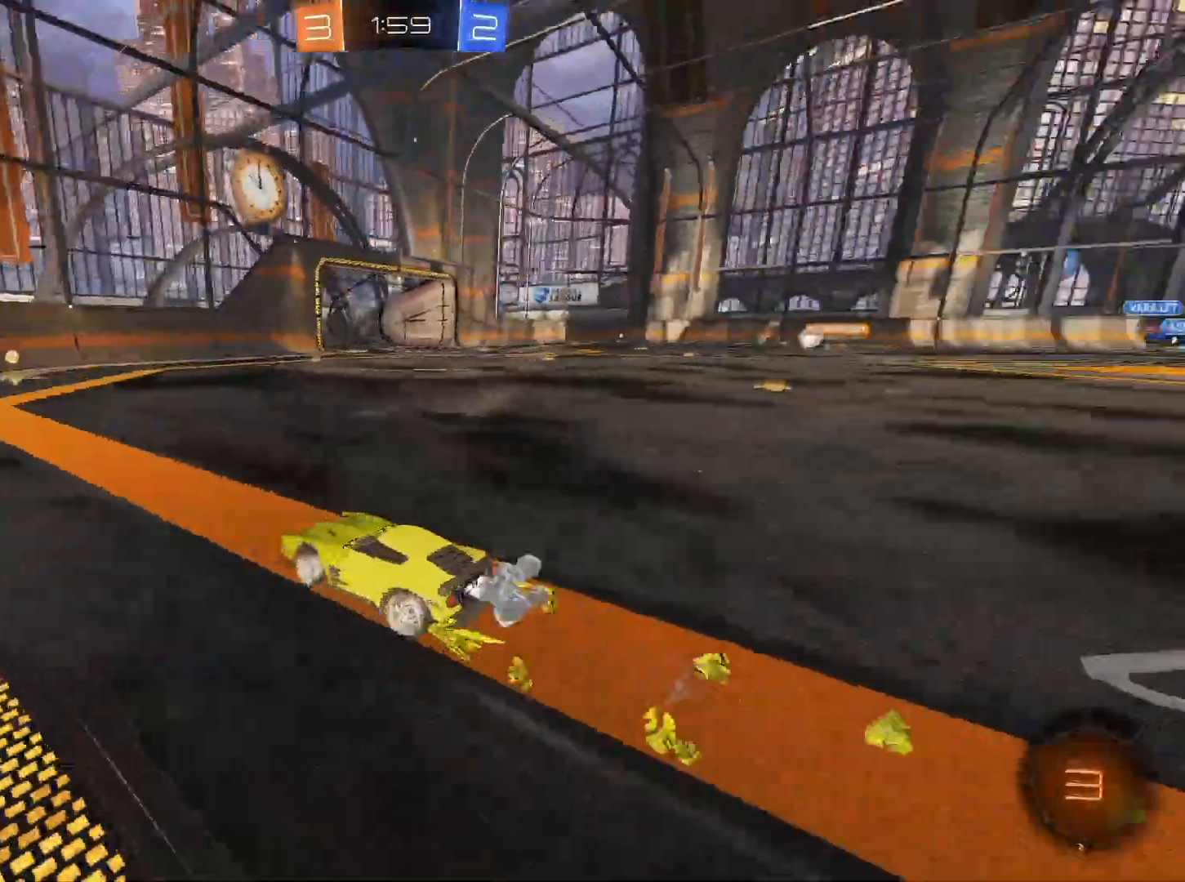
{"keys": ["d", "shift", "w"], "mouse": [], "events": [[117, "mouse_left", "up"], [401, "d", "down"], [451, "shift", "down"]]}
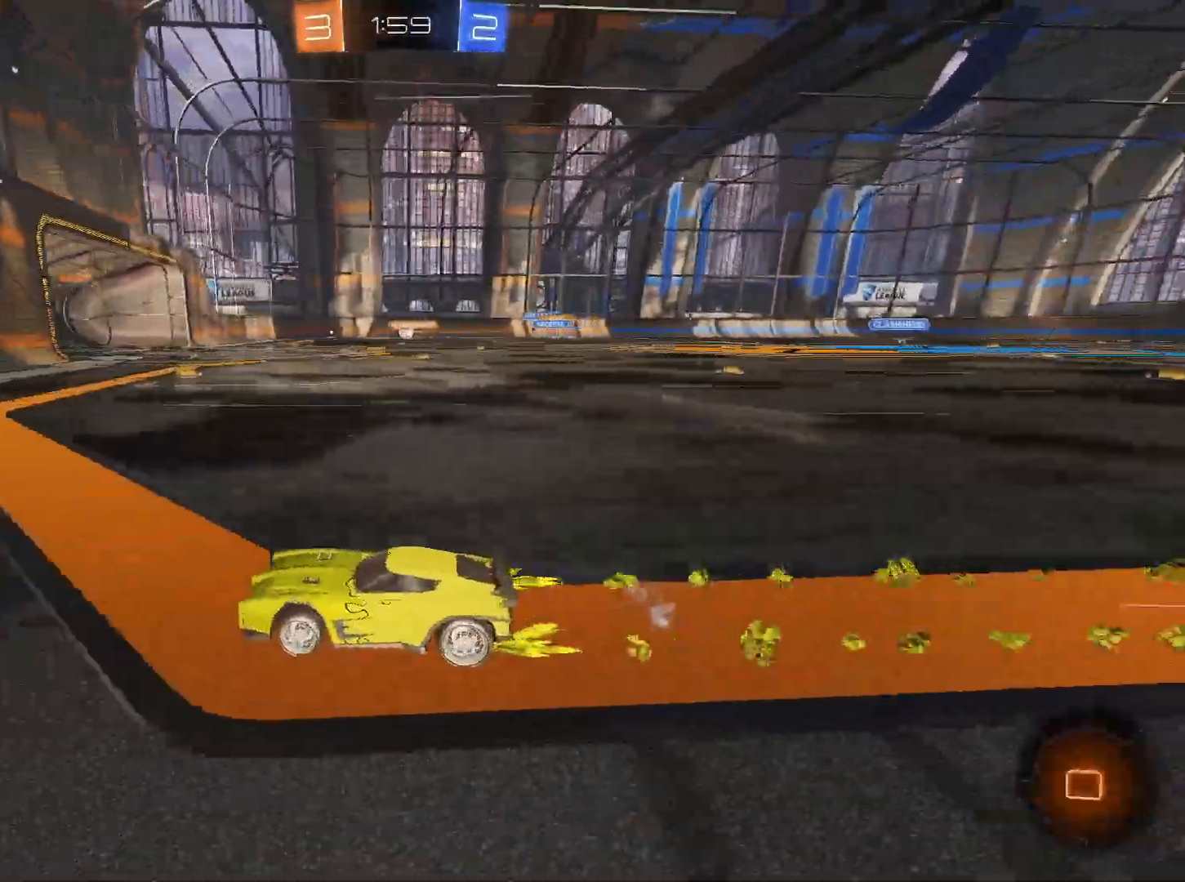
{"keys": [], "mouse": [], "events": [[50, "mouse_left", "down"], [50, "shift", "up"], [233, "mouse_left", "up"], [467, "d", "up"], [467, "w", "up"]]}
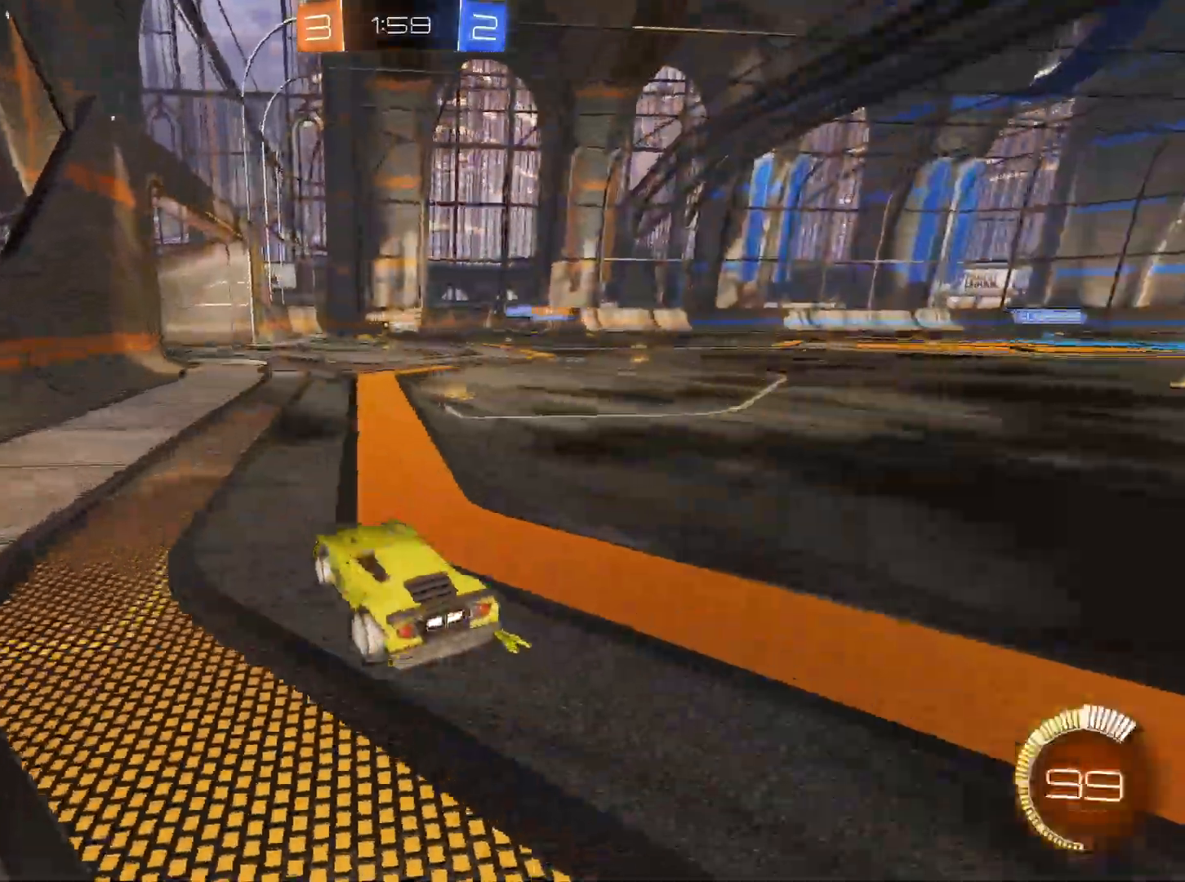
{"keys": ["s"], "mouse": [], "events": [[151, "a", "down"], [201, "a", "up"], [434, "s", "down"]]}
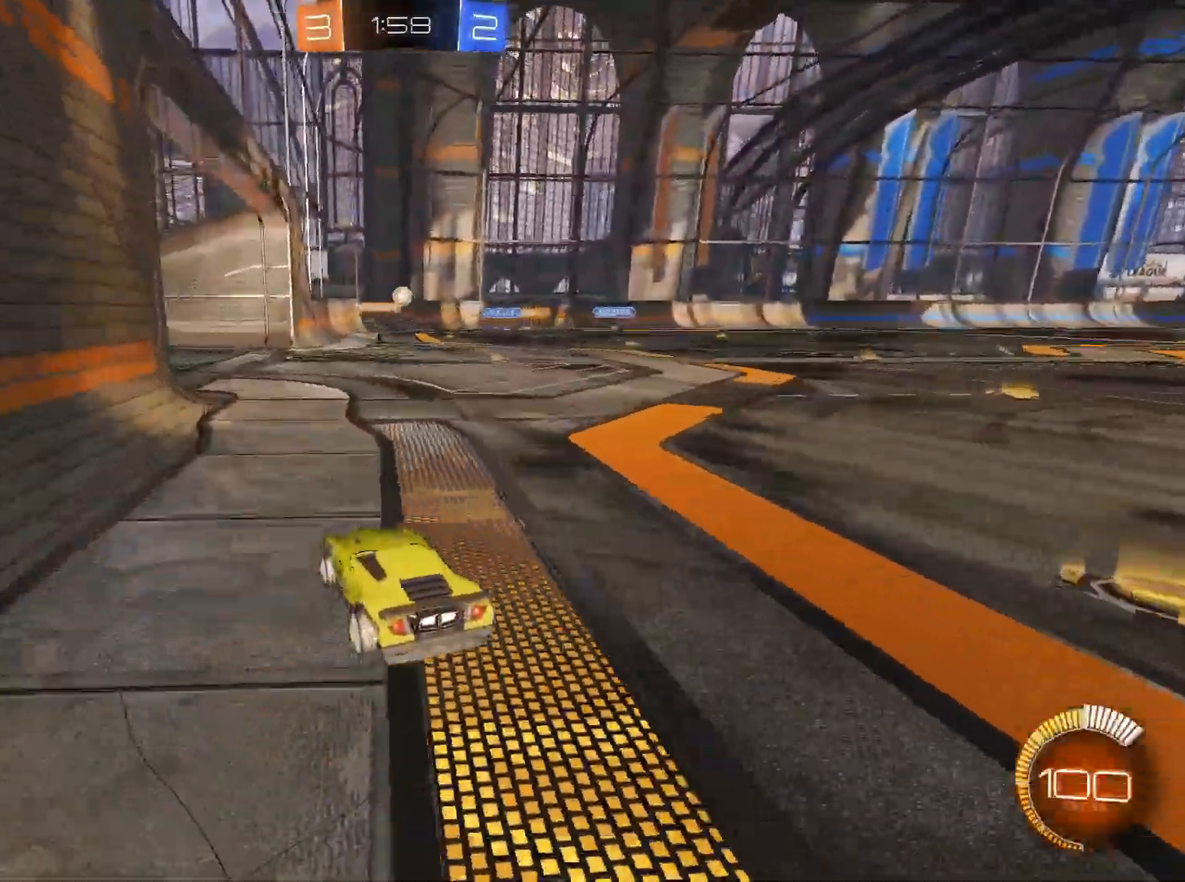
{"keys": ["w"], "mouse": [], "events": [[67, "s", "up"], [450, "w", "down"]]}
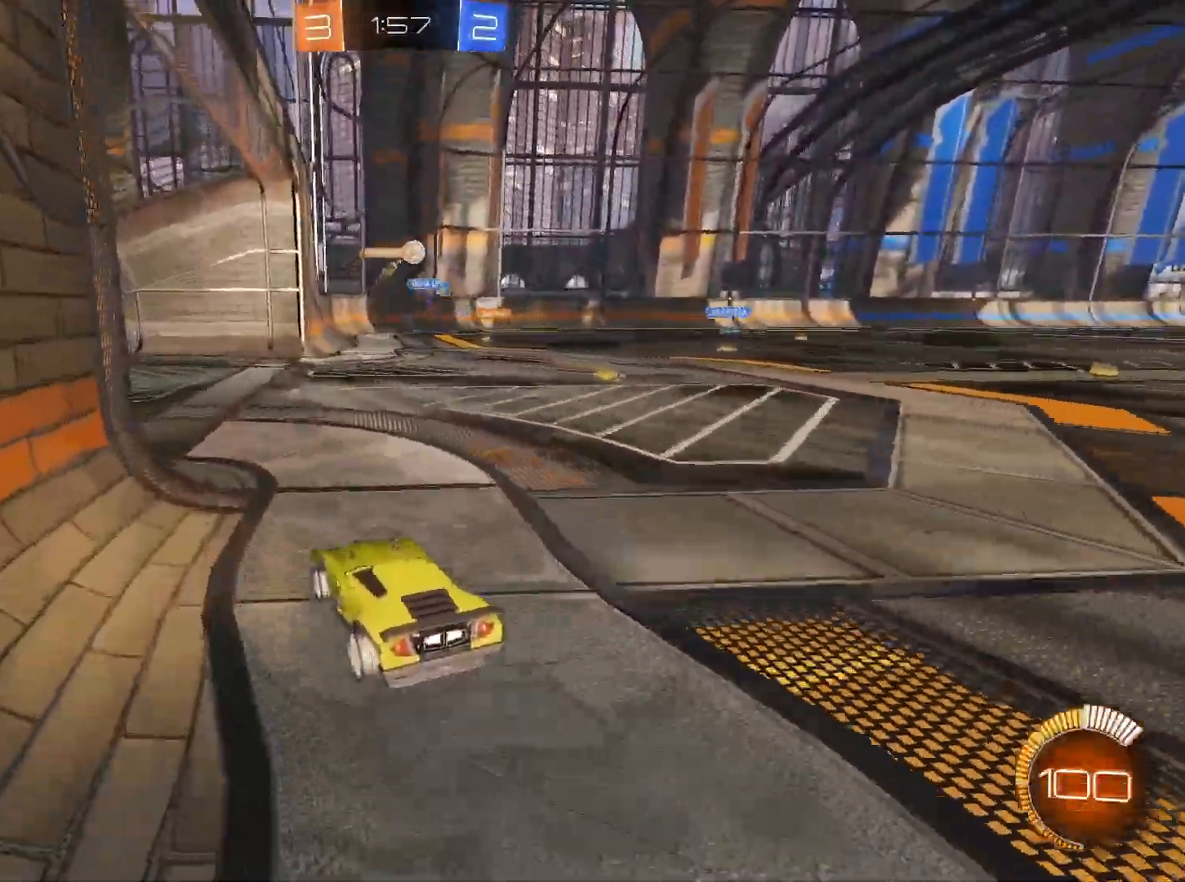
{"keys": ["w"], "mouse": [], "events": [[34, "d", "down"], [84, "d", "up"]]}